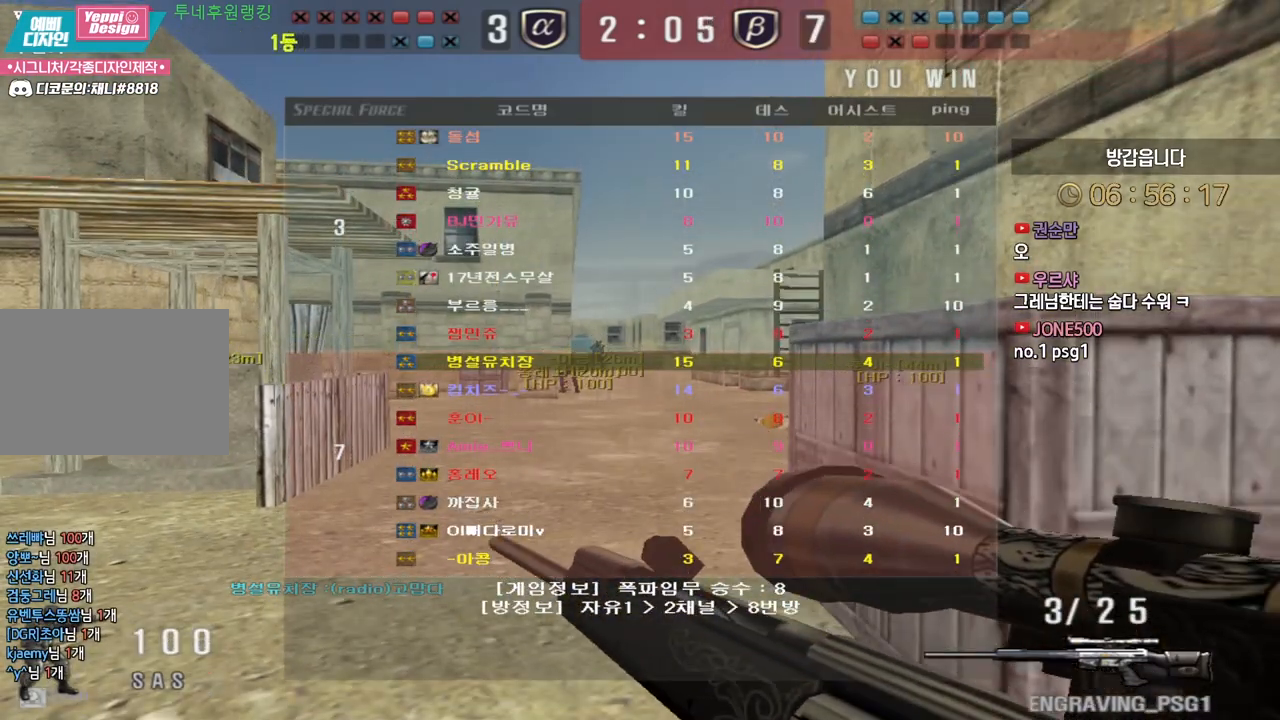
Gameplay with keyboard; each line is a JSON object with the keys held at the frame after it. "events" lists presses ("down") and releases ("up") of "a", "ctrl", "d", "e", "f", "q", "r", "s", "shift", "space", "tab" and "w" between this image and that frame as [ms after this image, input, new state], when the widget could be followed in between. No other keys are recorded. Mouse input is not recorded.
{"keys": [], "events": []}
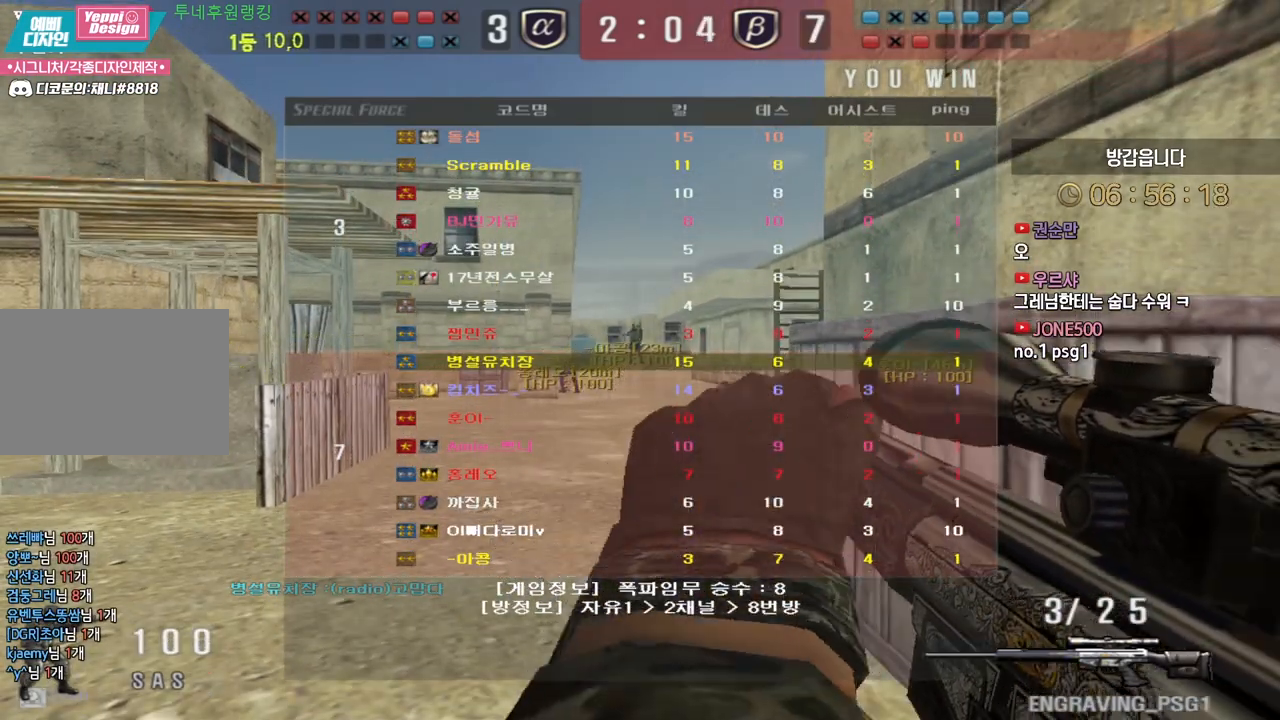
{"keys": [], "events": []}
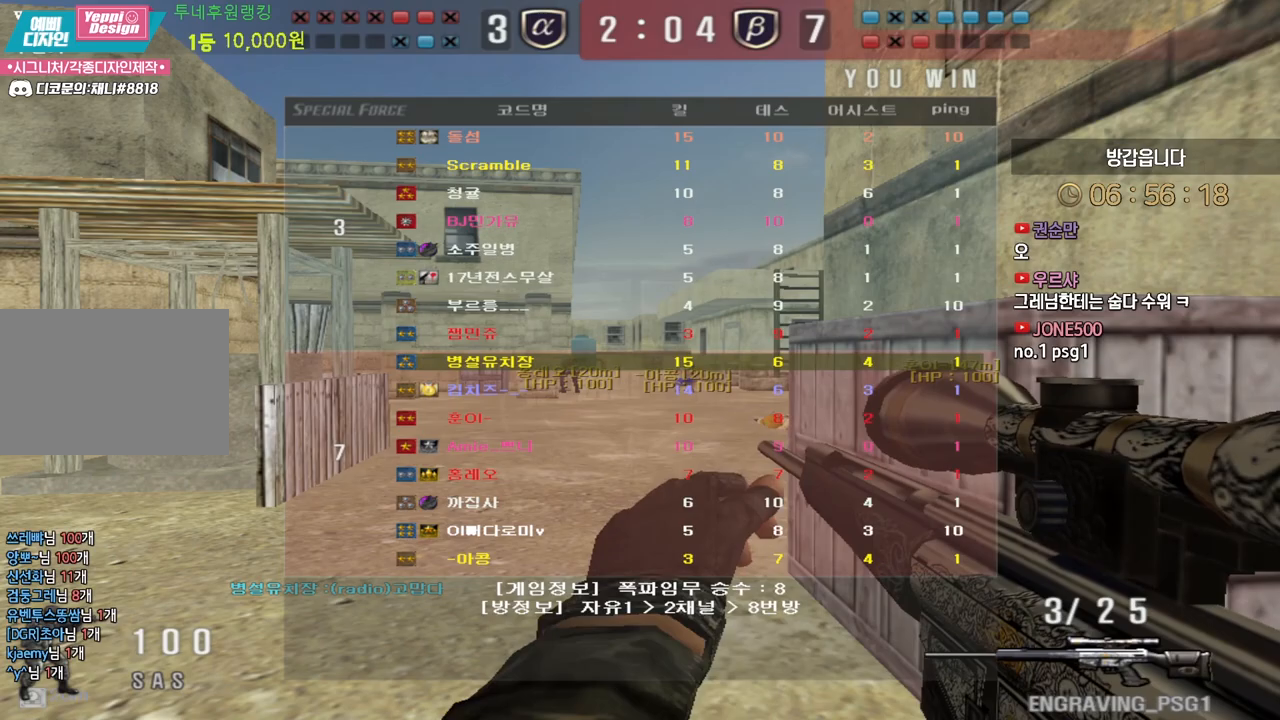
{"keys": [], "events": []}
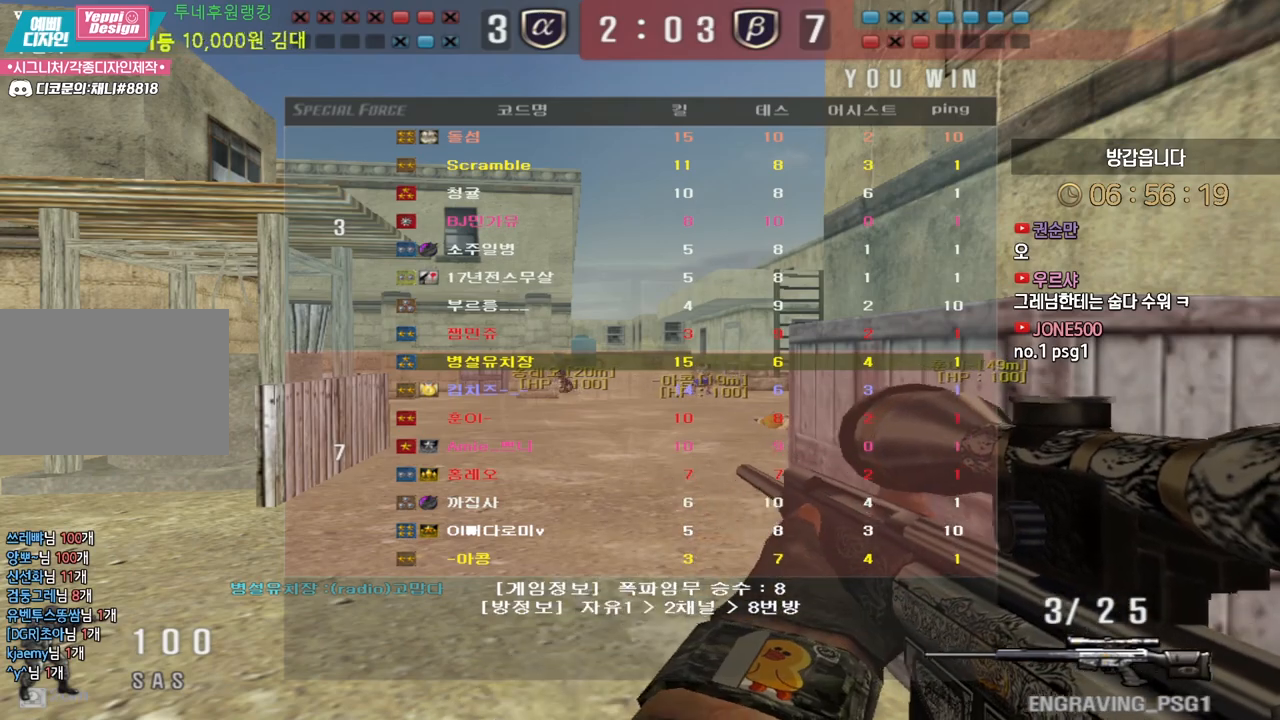
{"keys": ["ctrl"], "events": [[133, "ctrl", "down"], [200, "ctrl", "up"], [283, "ctrl", "down"], [367, "ctrl", "up"], [467, "ctrl", "down"]]}
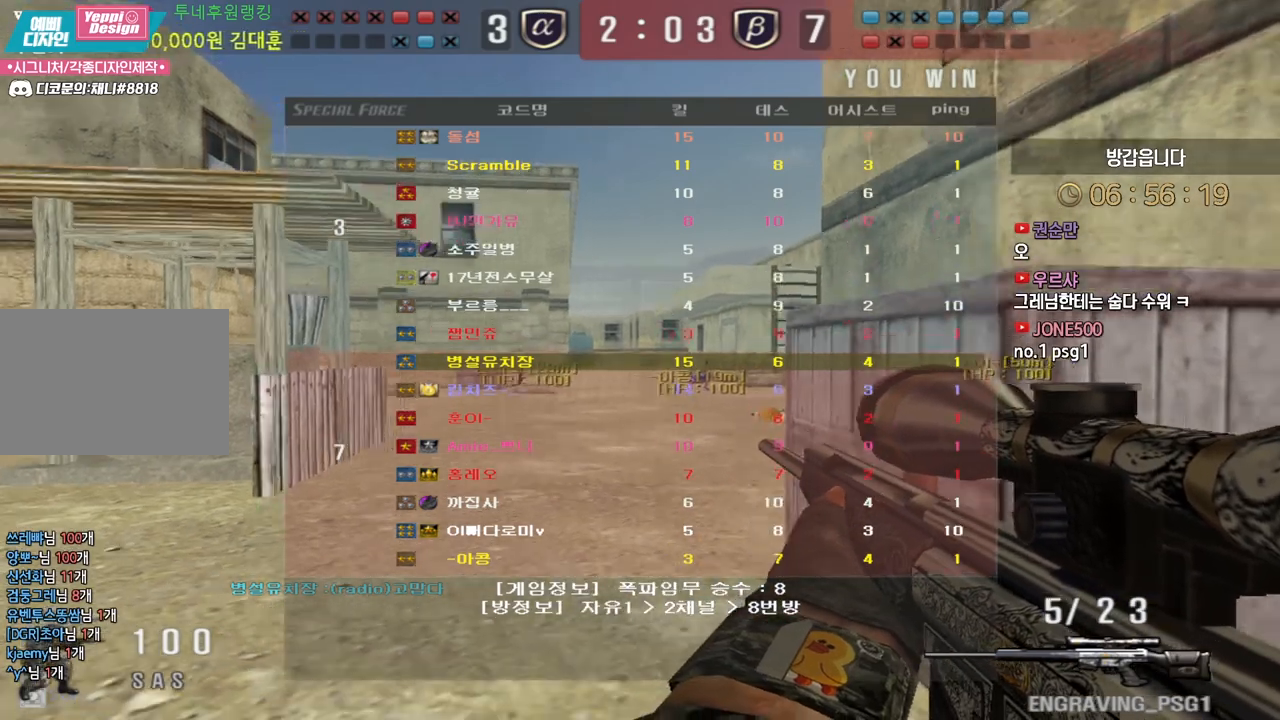
{"keys": [], "events": [[33, "ctrl", "up"], [217, "ctrl", "down"], [300, "ctrl", "up"], [367, "ctrl", "down"], [450, "ctrl", "up"]]}
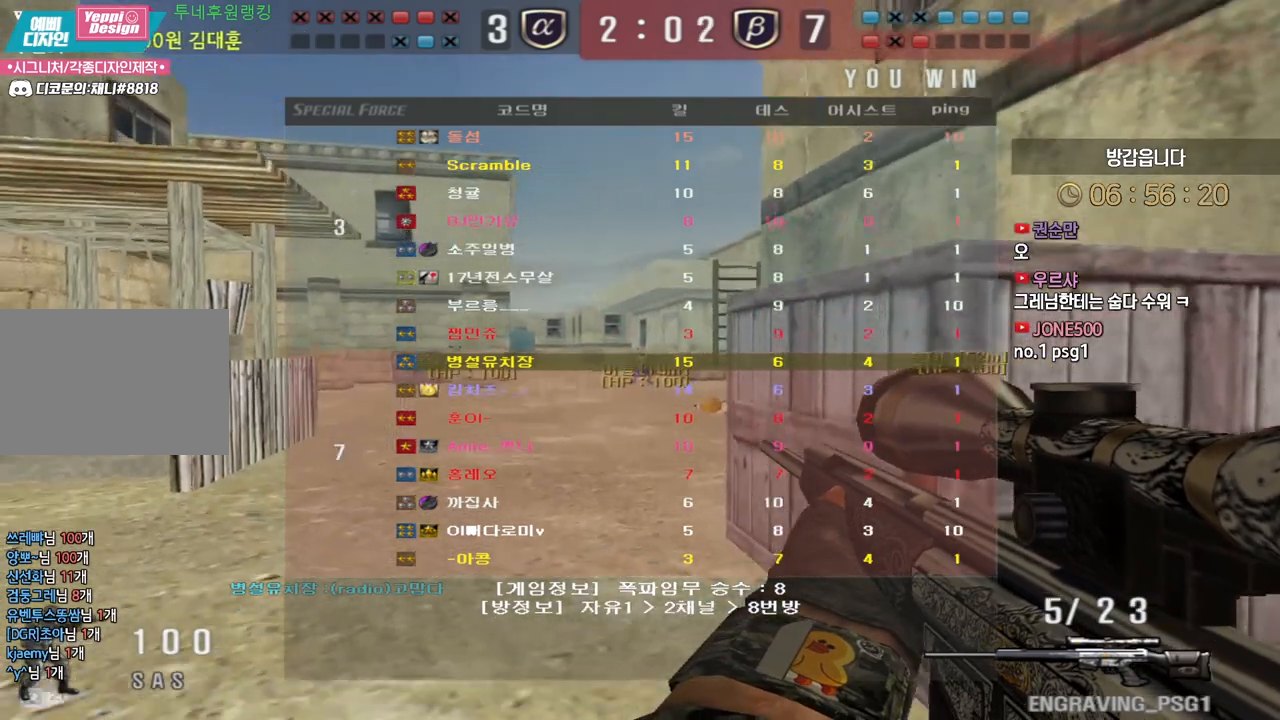
{"keys": ["a", "w"], "events": [[17, "ctrl", "down"], [100, "ctrl", "up"], [150, "ctrl", "down"], [450, "a", "down"], [467, "w", "down"], [483, "ctrl", "up"]]}
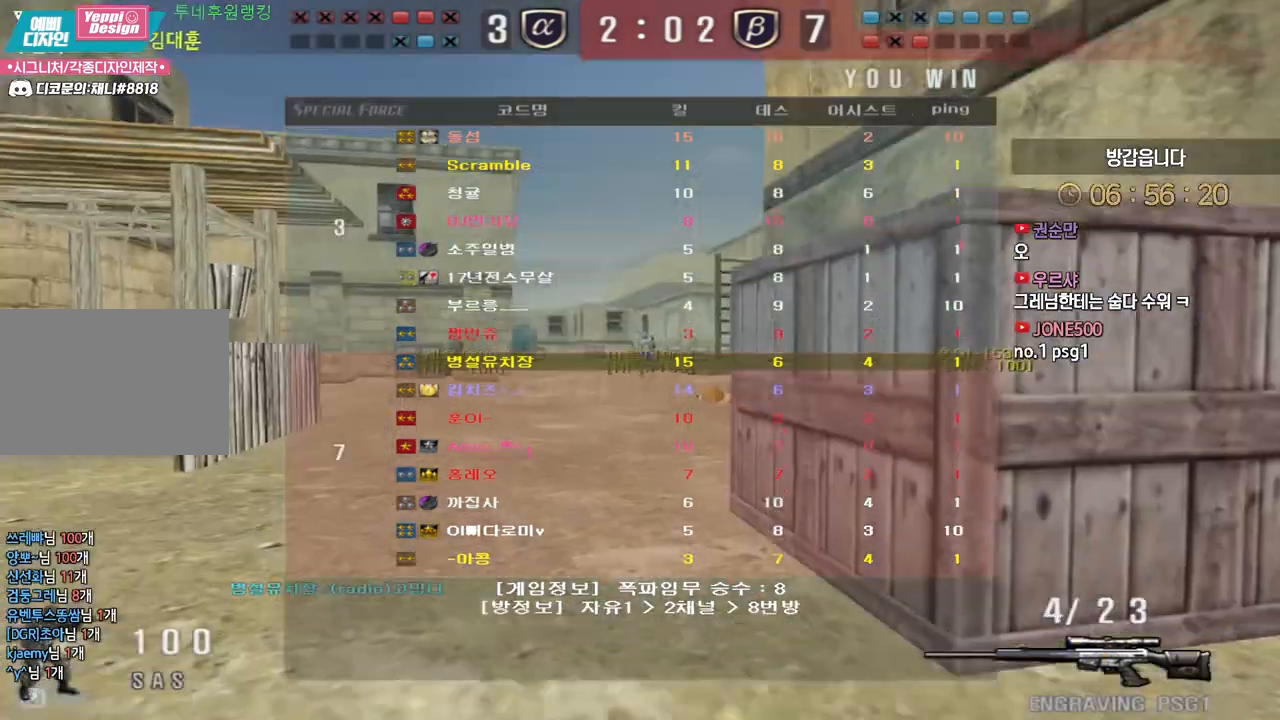
{"keys": ["w"], "events": [[367, "a", "up"]]}
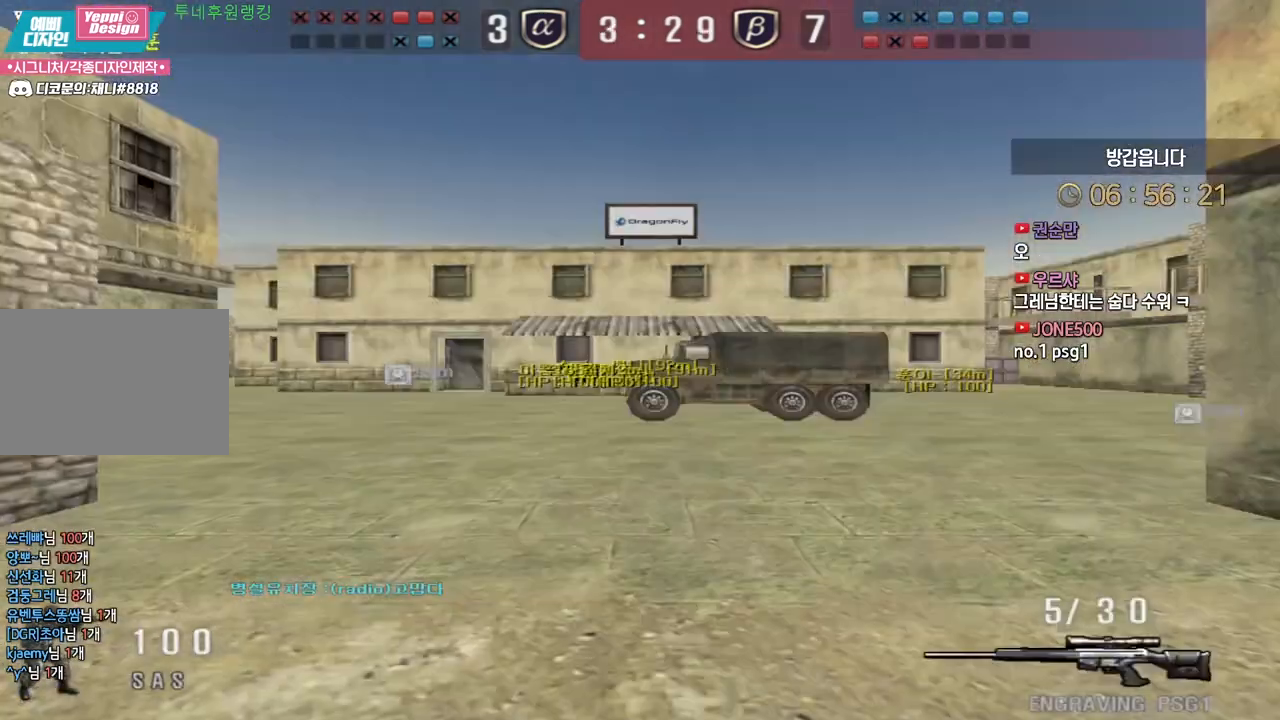
{"keys": ["d", "w"], "events": [[417, "d", "down"]]}
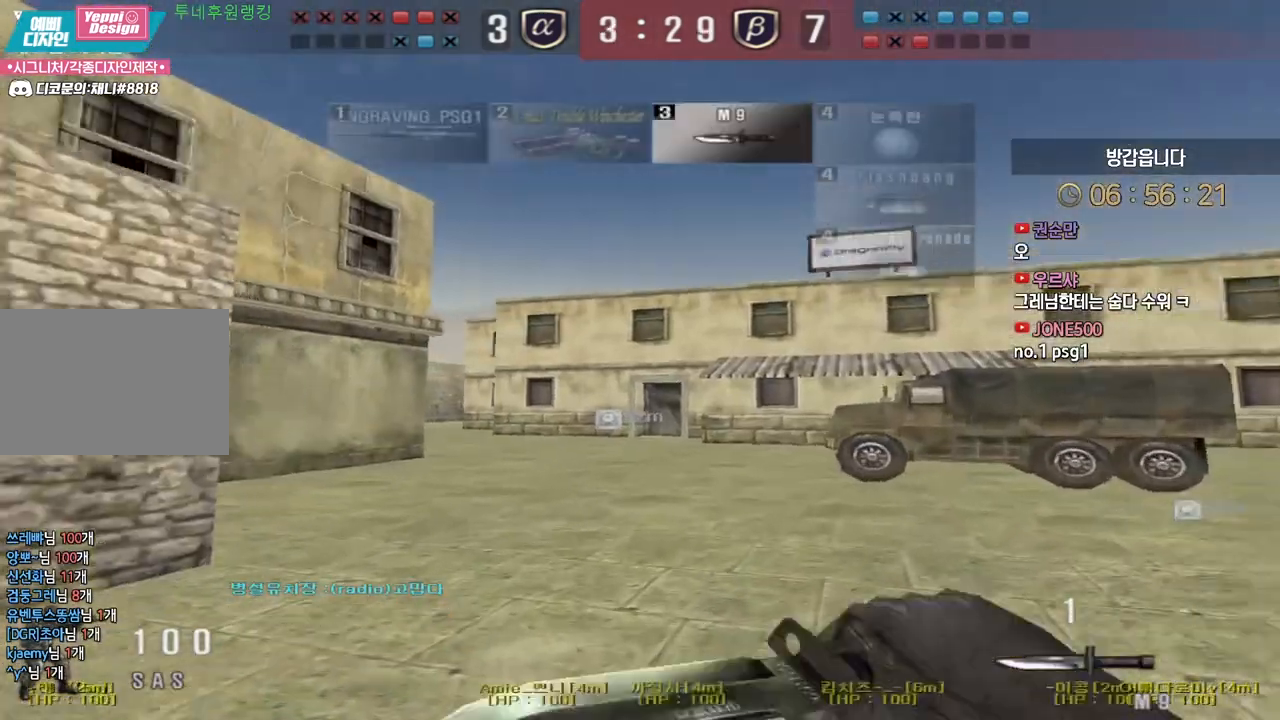
{"keys": ["d", "tab", "w"], "events": [[333, "tab", "down"]]}
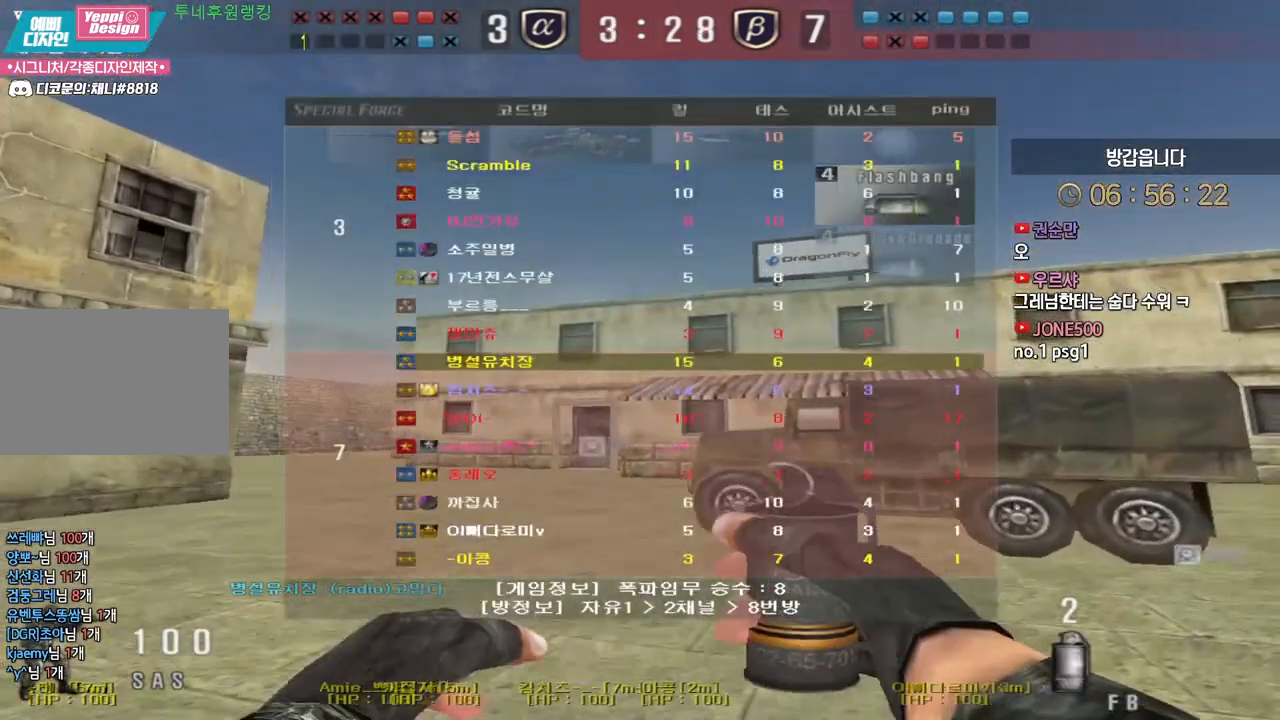
{"keys": ["d", "w"], "events": [[483, "tab", "up"]]}
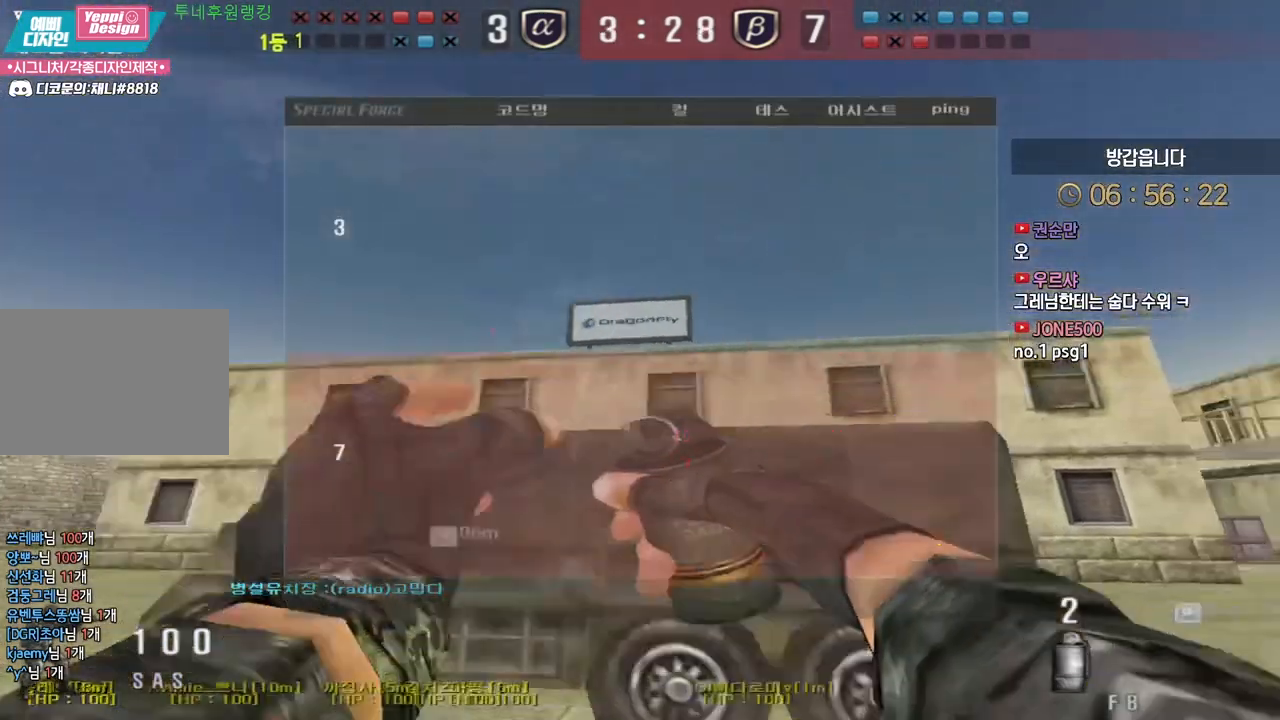
{"keys": ["d", "w"], "events": []}
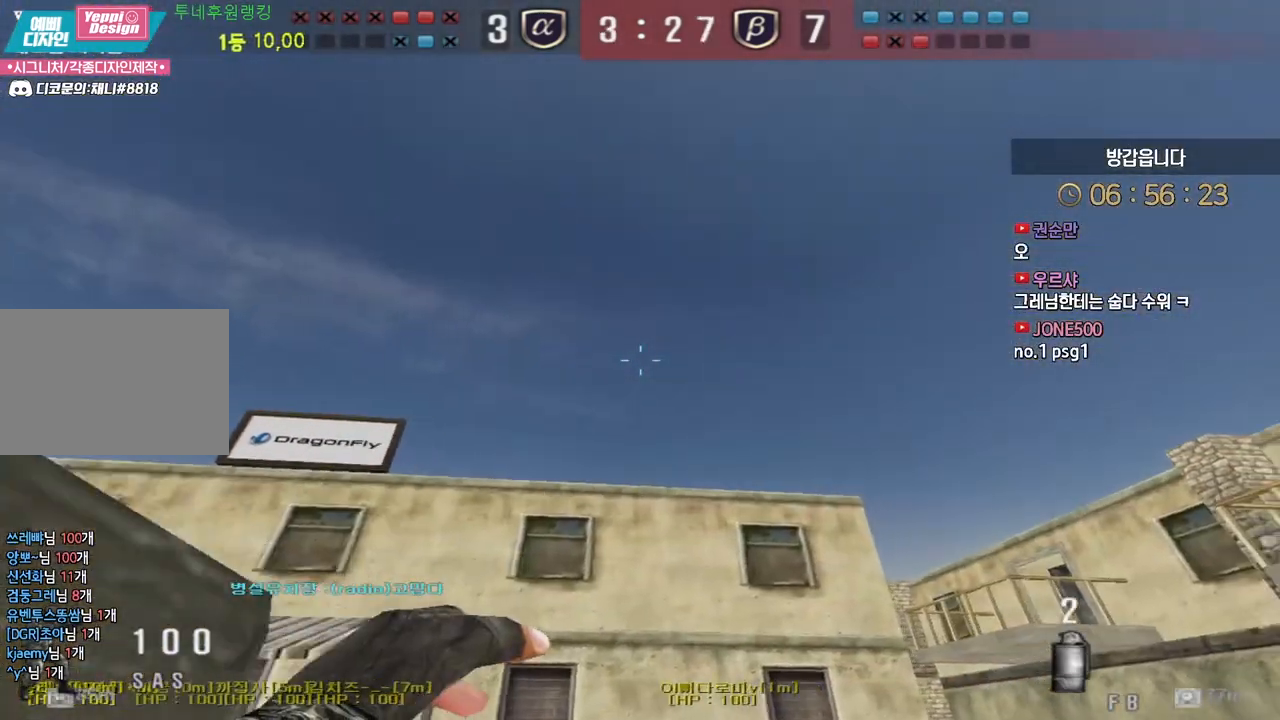
{"keys": ["a", "w"], "events": [[83, "d", "up"], [117, "a", "down"]]}
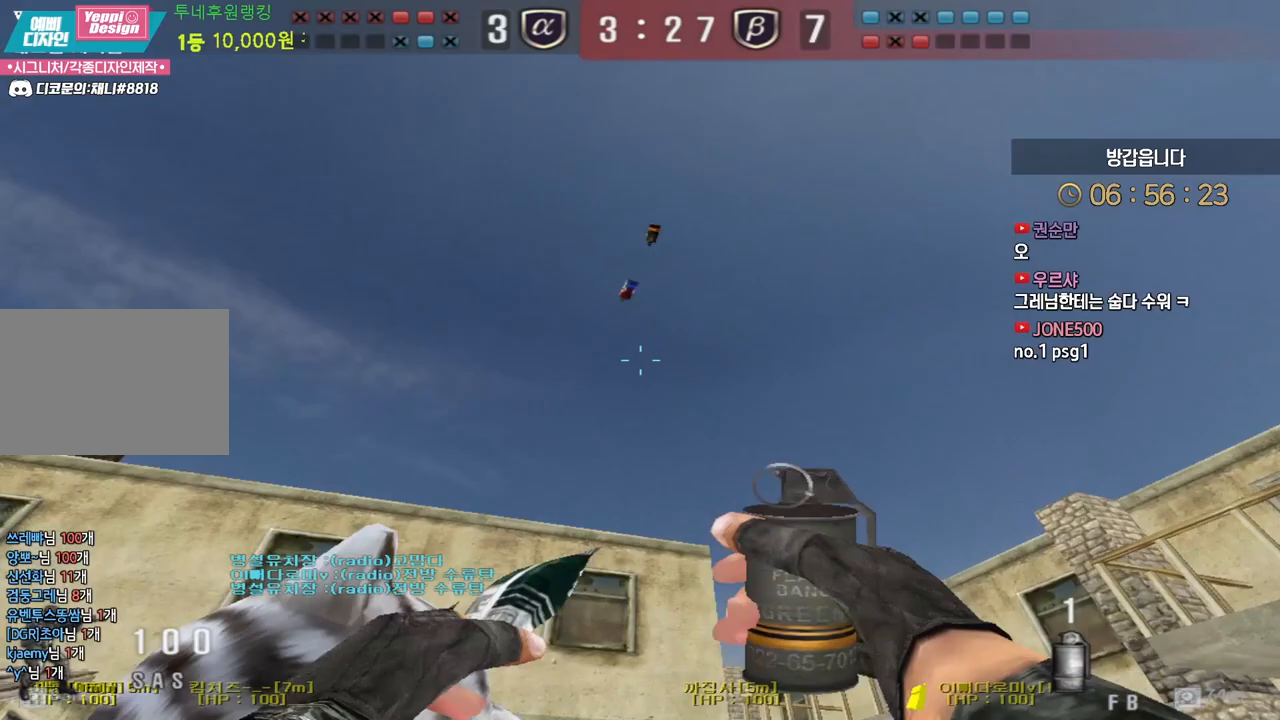
{"keys": ["a", "w"], "events": [[167, "a", "up"], [200, "d", "down"], [400, "d", "up"], [417, "a", "down"]]}
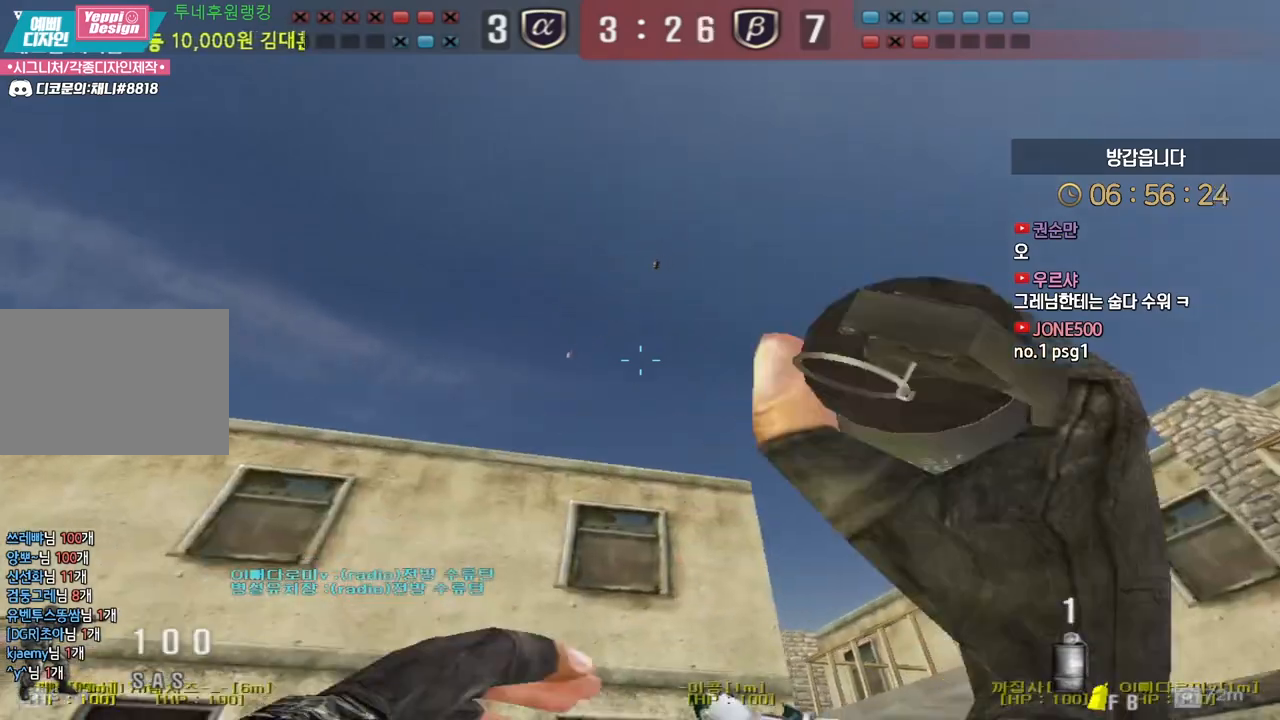
{"keys": ["a", "w"], "events": [[117, "space", "down"], [183, "space", "up"]]}
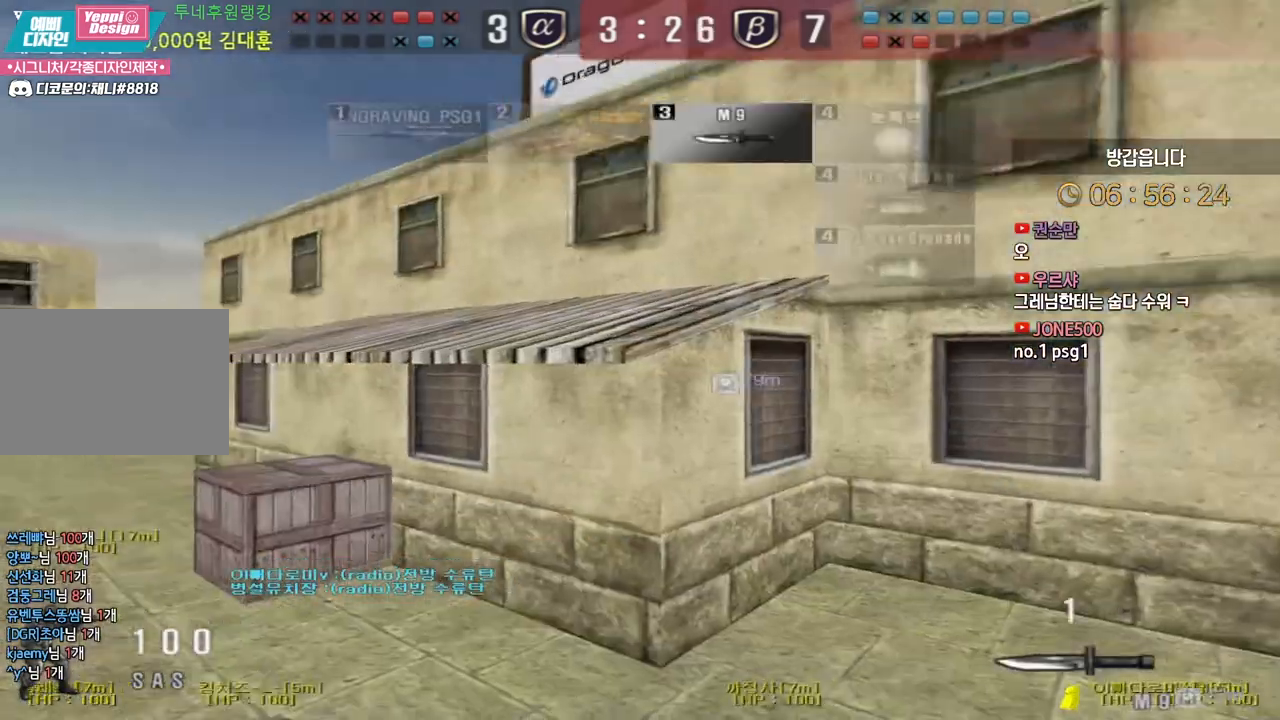
{"keys": ["a", "w"], "events": []}
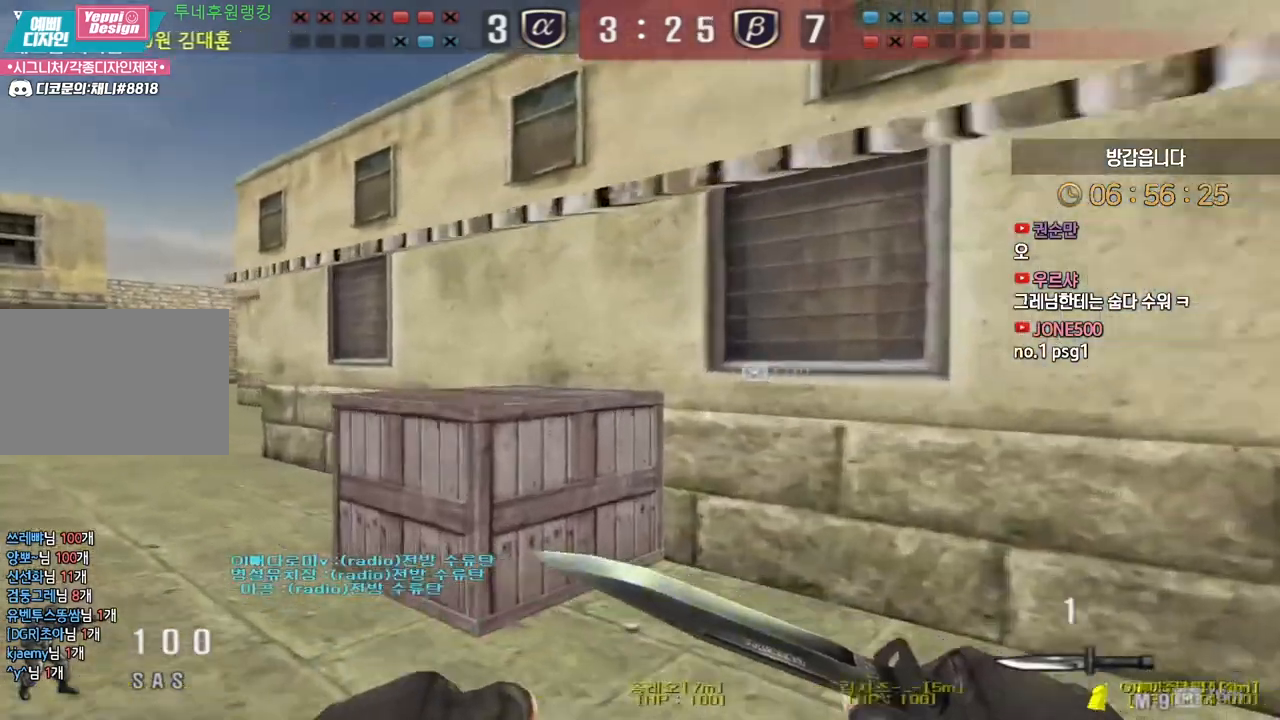
{"keys": ["a", "w"], "events": []}
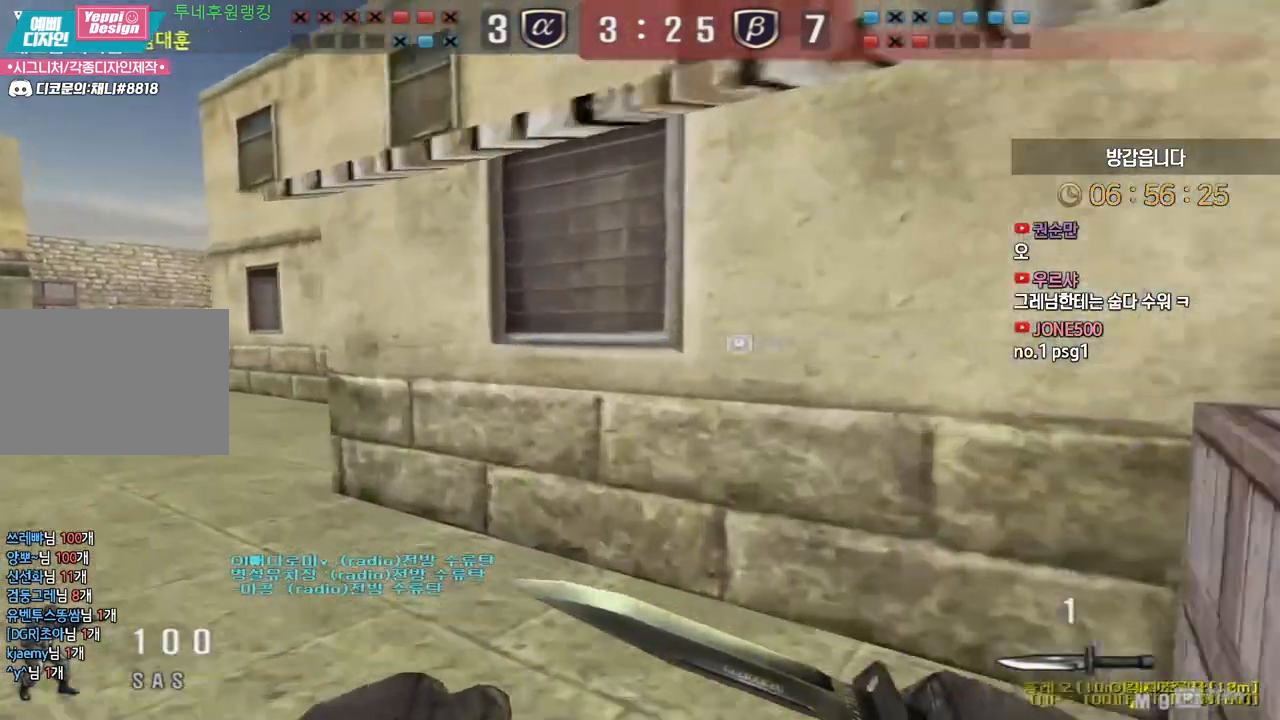
{"keys": ["a", "w"], "events": []}
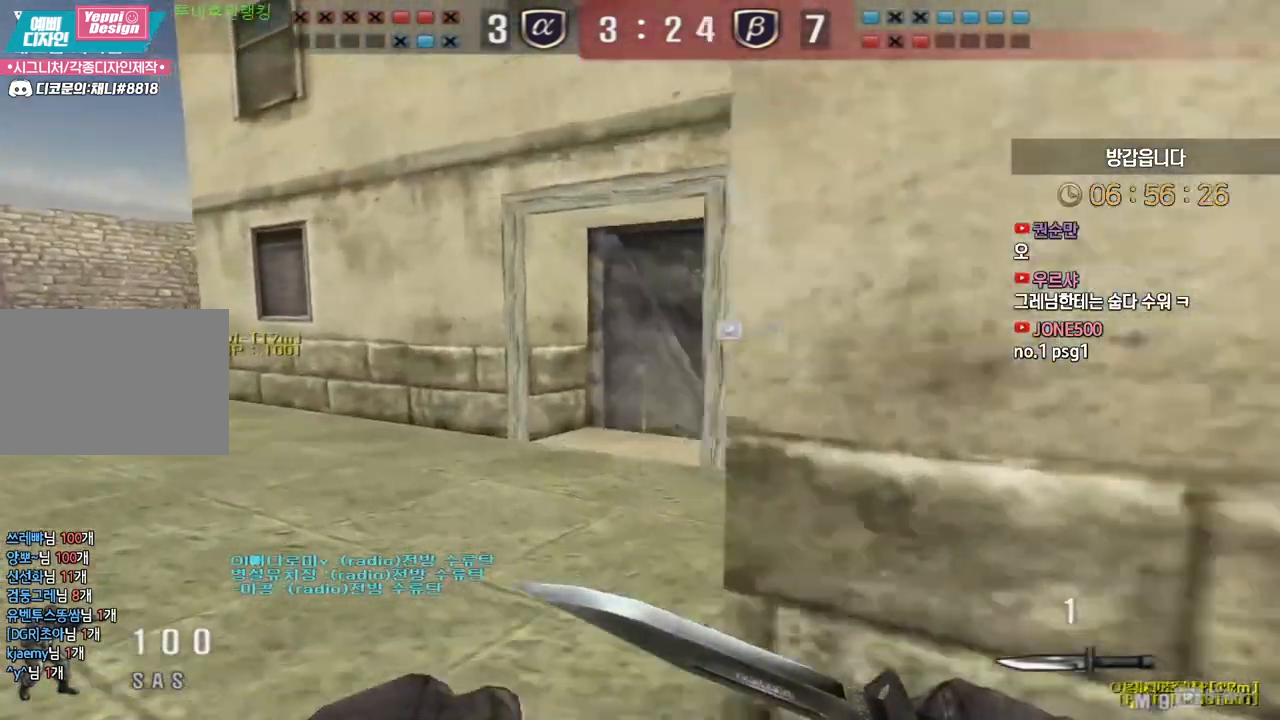
{"keys": ["a", "w"], "events": []}
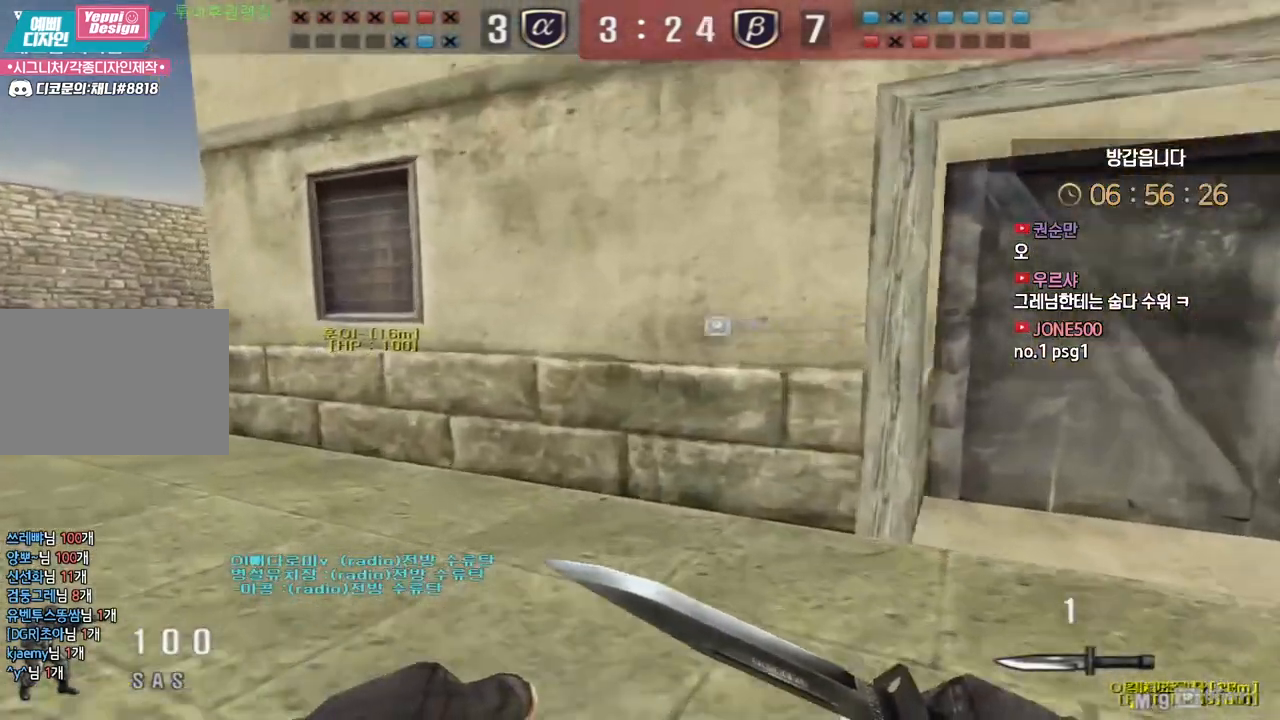
{"keys": ["a", "w"], "events": []}
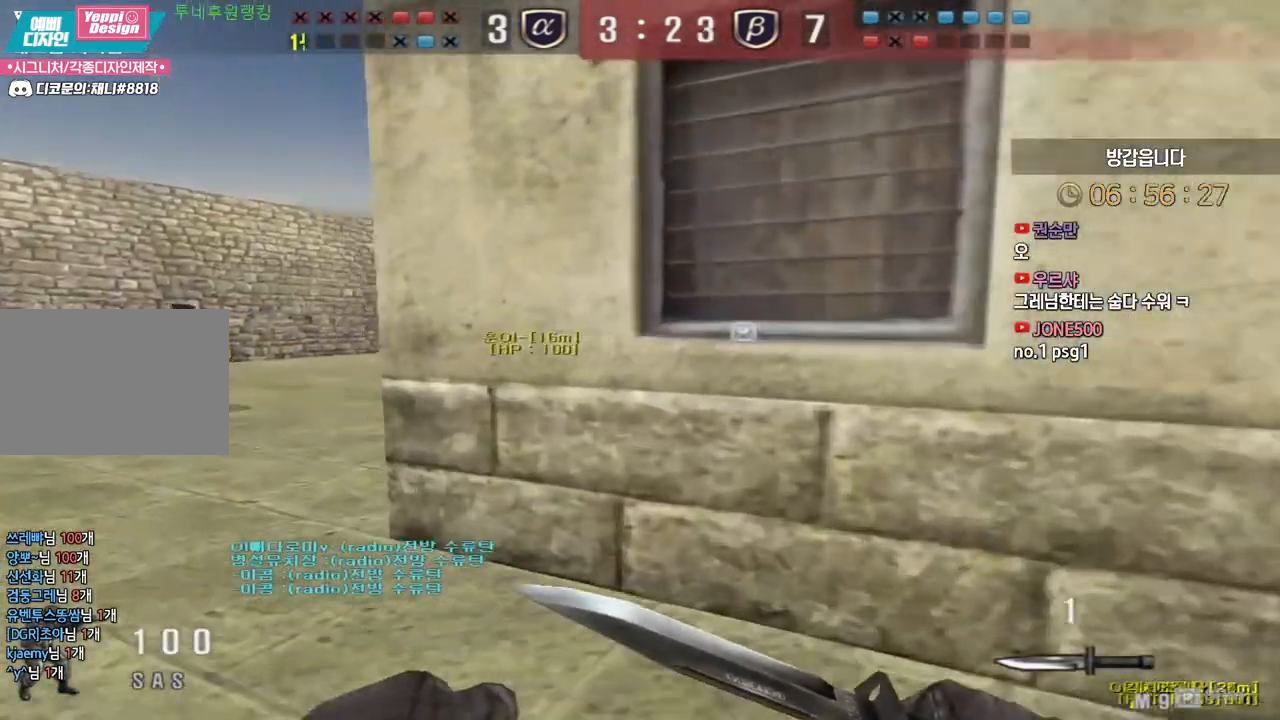
{"keys": ["a", "w"], "events": []}
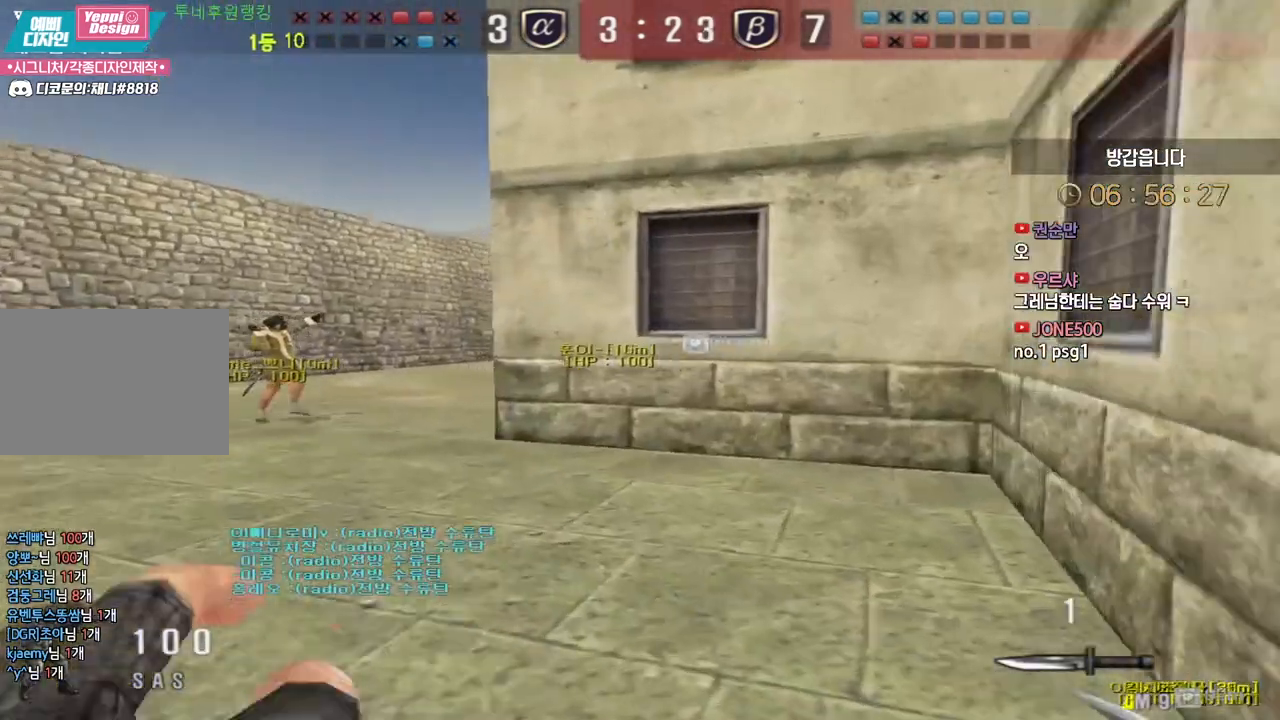
{"keys": ["space"], "events": [[433, "ctrl", "down"], [450, "a", "up"], [450, "w", "up"], [483, "space", "down"], [500, "ctrl", "up"]]}
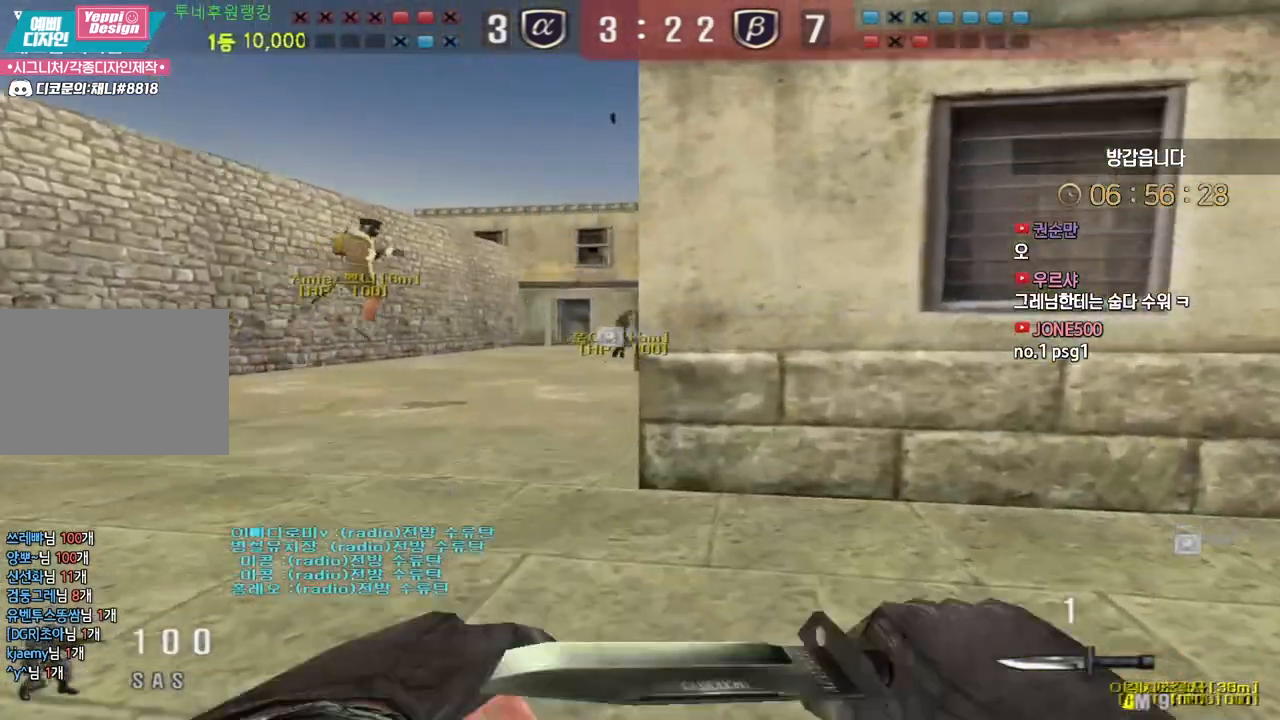
{"keys": ["a", "w"], "events": [[17, "space", "up"], [33, "w", "down"], [50, "a", "down"]]}
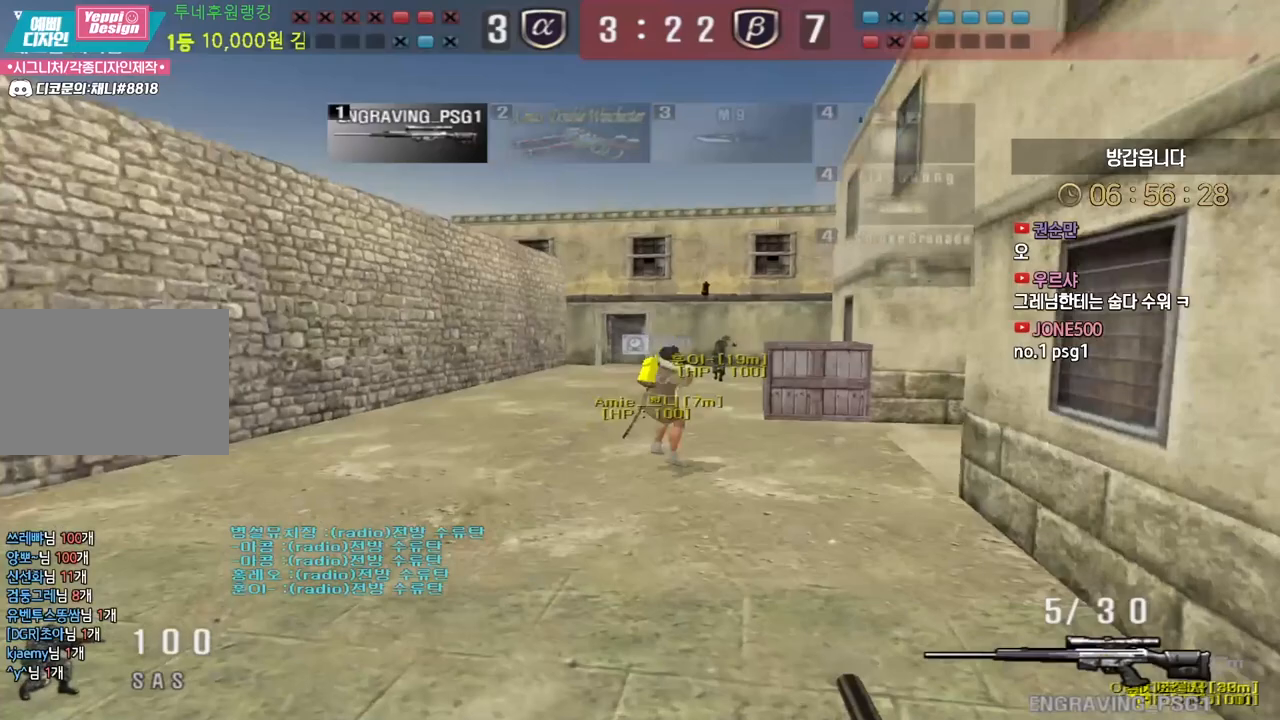
{"keys": [], "events": [[150, "ctrl", "down"], [183, "a", "up"], [183, "w", "up"], [200, "ctrl", "up"], [200, "space", "down"], [233, "space", "up"]]}
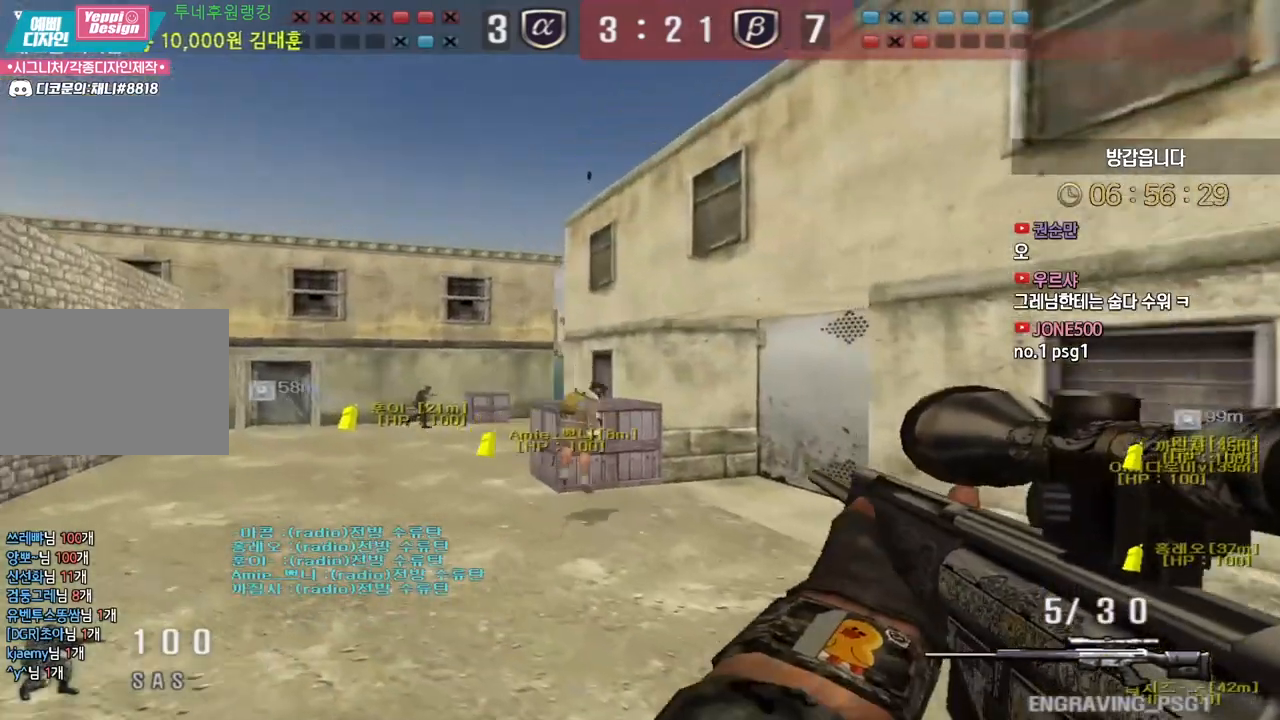
{"keys": ["space"], "events": [[300, "a", "down"], [317, "w", "down"], [417, "ctrl", "down"], [450, "a", "up"], [450, "w", "up"], [467, "ctrl", "up"], [467, "space", "down"]]}
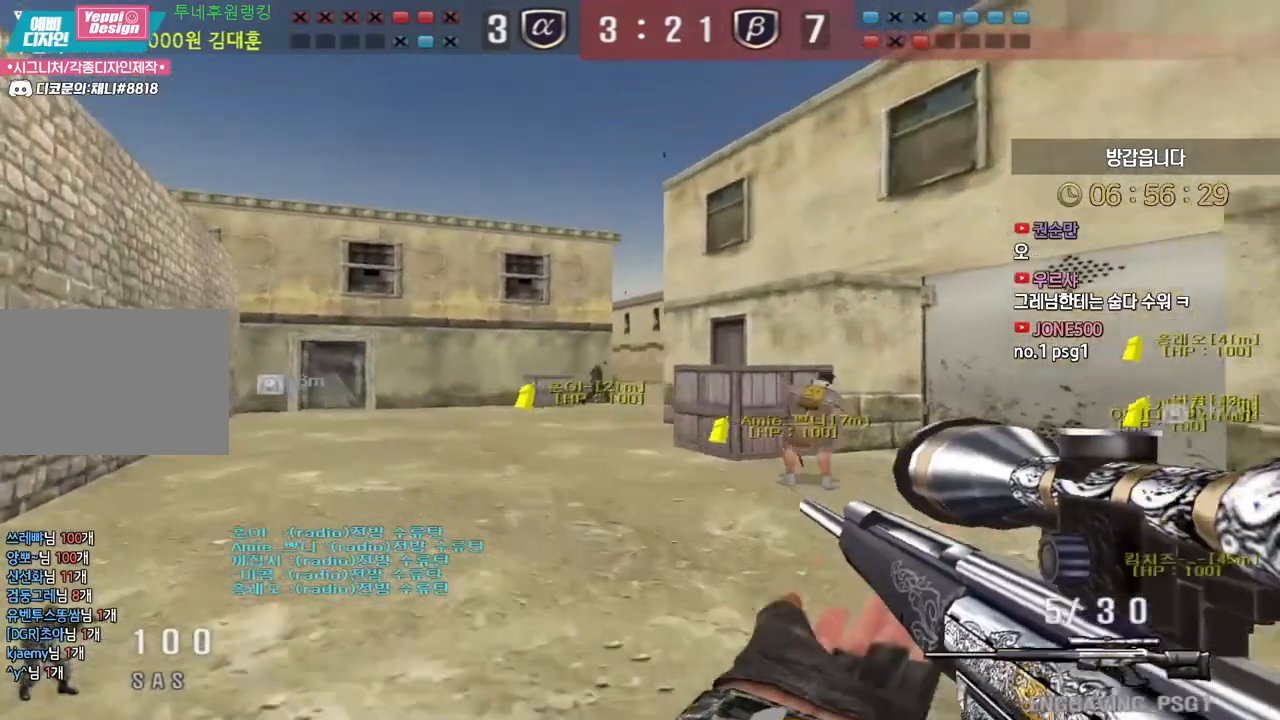
{"keys": [], "events": [[33, "space", "up"]]}